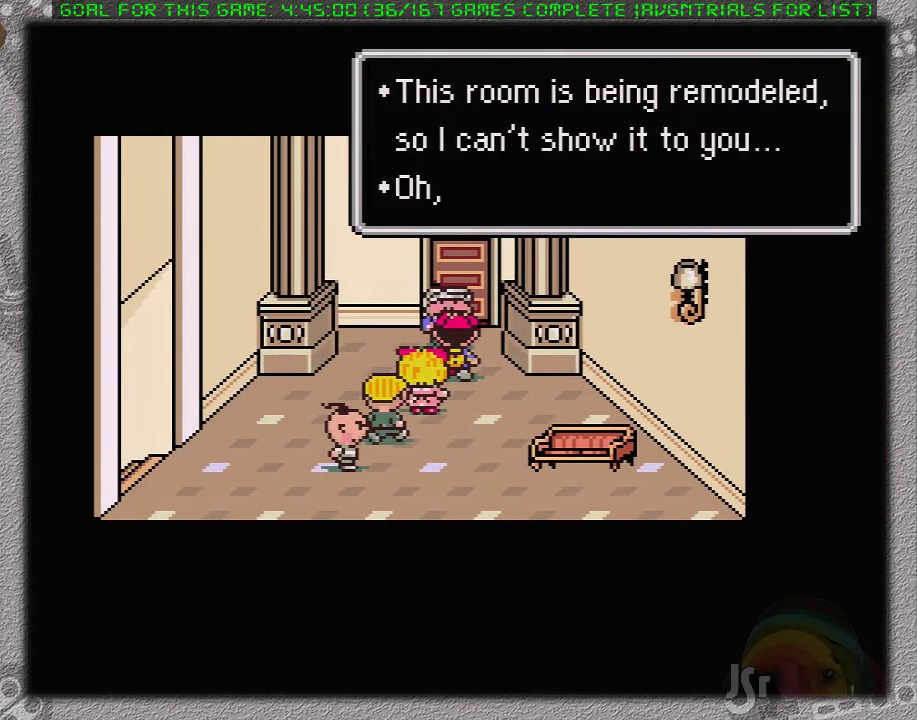
Gameplay with a controller (Nintendo layout); each line is a JSON object with the inputs held at the frame after it. "events" lists button and stick changes between this image and that frame as [ms after this image, input, new state], when the widget could be followed in between. Not read: L3 R3.
{"buttons": ["A"], "events": [[50, "A", "down"], [50, "L1", "up"], [117, "A", "up"], [150, "L1", "down"], [183, "A", "down"], [200, "L1", "up"], [267, "A", "up"], [300, "L1", "down"], [333, "A", "down"], [367, "L1", "up"], [400, "A", "up"], [450, "L1", "down"], [500, "A", "down"], [500, "L1", "up"]]}
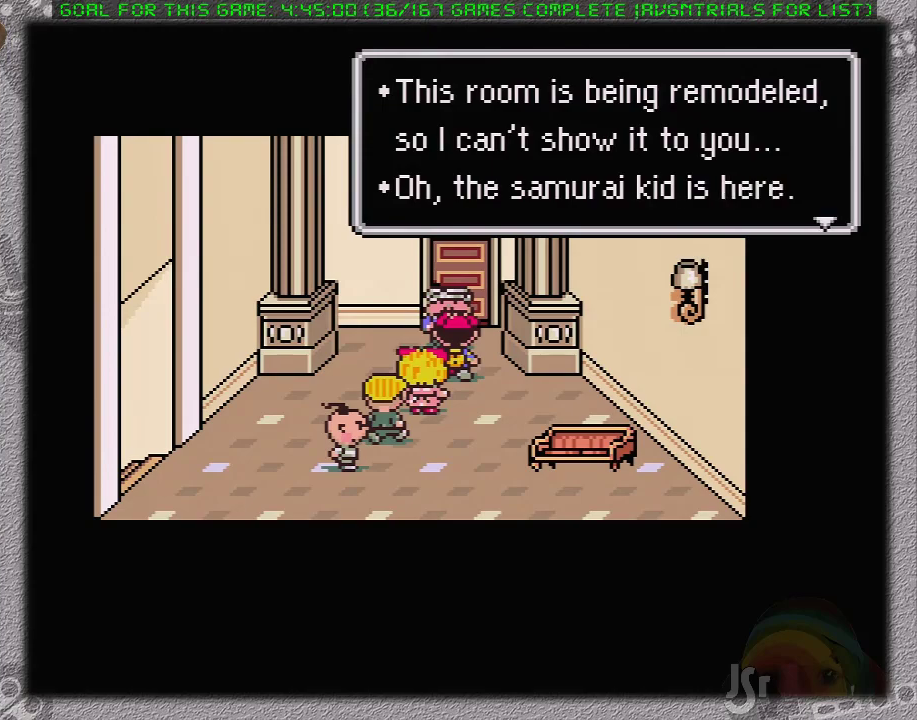
{"buttons": ["L1"], "events": [[67, "A", "up"], [117, "A", "down"], [117, "L1", "down"], [183, "A", "up"], [183, "L1", "up"], [283, "A", "down"], [283, "L1", "down"], [333, "L1", "up"], [350, "A", "up"], [400, "L1", "down"], [433, "A", "down"], [483, "A", "up"]]}
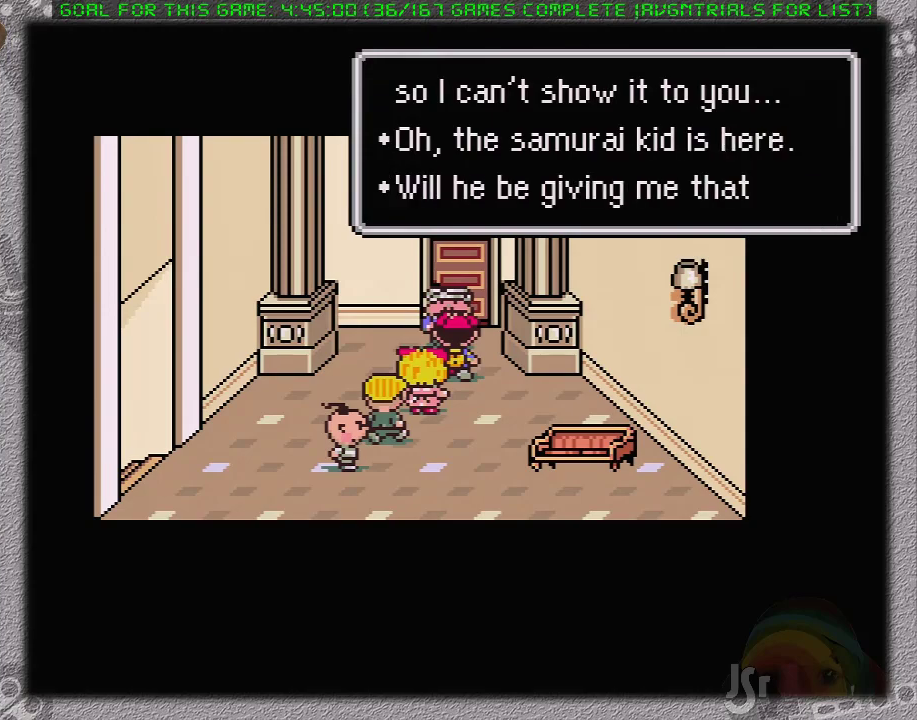
{"buttons": ["A"], "events": [[67, "A", "down"], [133, "A", "up"], [150, "L1", "up"], [217, "A", "down"], [217, "L1", "down"], [283, "A", "up"], [317, "A", "down"], [317, "L1", "up"], [367, "L1", "down"], [417, "A", "up"], [450, "L1", "up"], [500, "A", "down"]]}
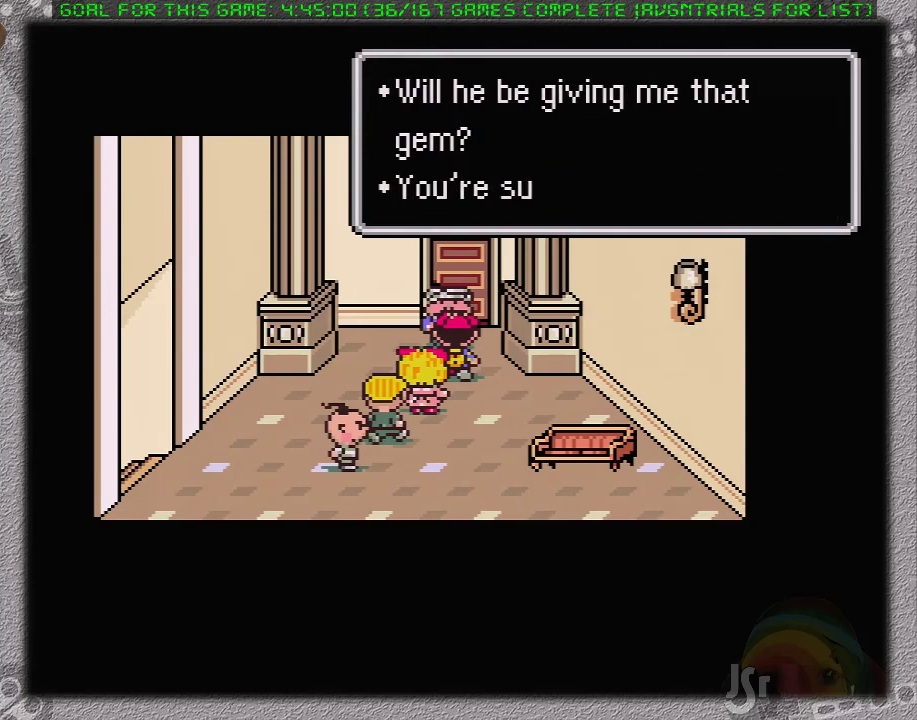
{"buttons": ["A"], "events": [[33, "L1", "down"], [67, "A", "up"], [150, "L1", "up"], [200, "A", "down"], [233, "A", "up"], [500, "A", "down"]]}
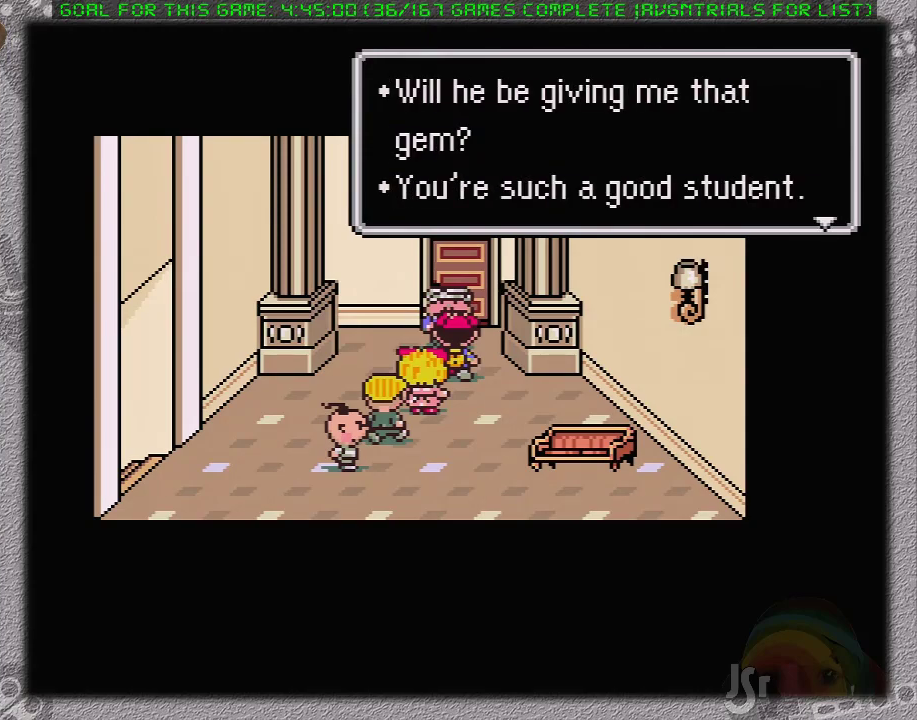
{"buttons": ["A", "DPAD_UP"], "events": [[117, "A", "up"], [450, "A", "down"], [450, "DPAD_UP", "down"]]}
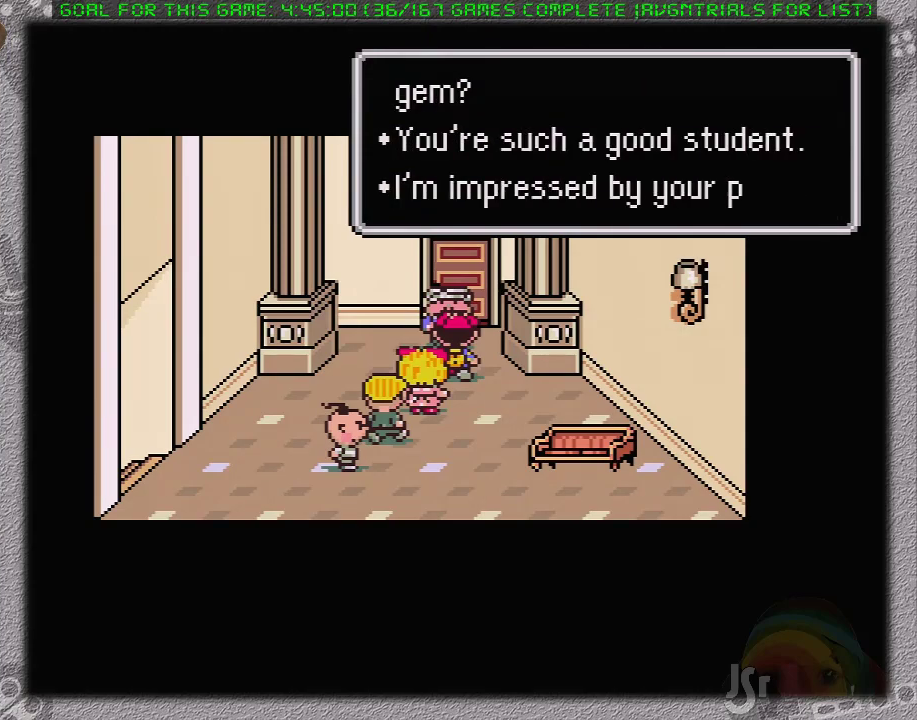
{"buttons": ["A"], "events": [[100, "A", "up"], [283, "A", "down"], [367, "A", "up"], [417, "A", "down"], [417, "DPAD_UP", "up"]]}
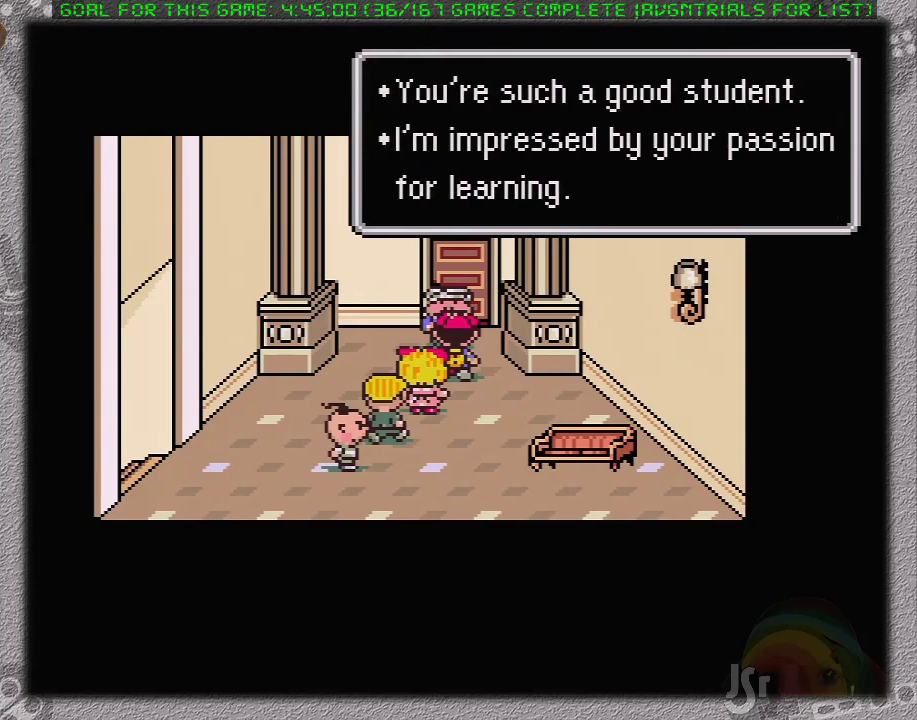
{"buttons": ["DPAD_UP"], "events": [[33, "A", "up"], [367, "DPAD_UP", "down"], [383, "A", "down"], [500, "A", "up"]]}
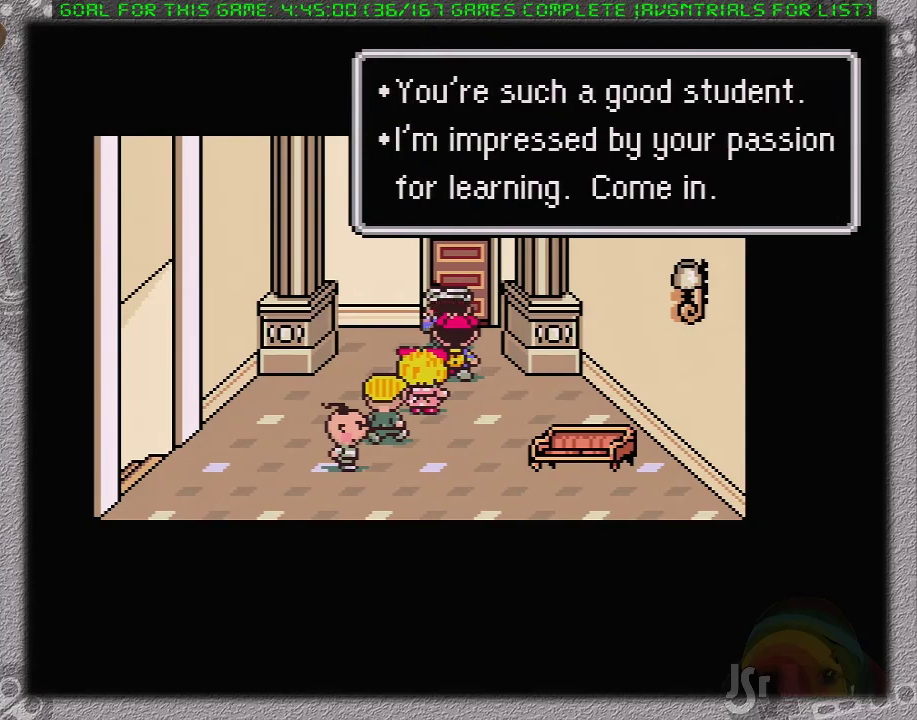
{"buttons": ["DPAD_UP"], "events": [[417, "A", "down"], [500, "A", "up"]]}
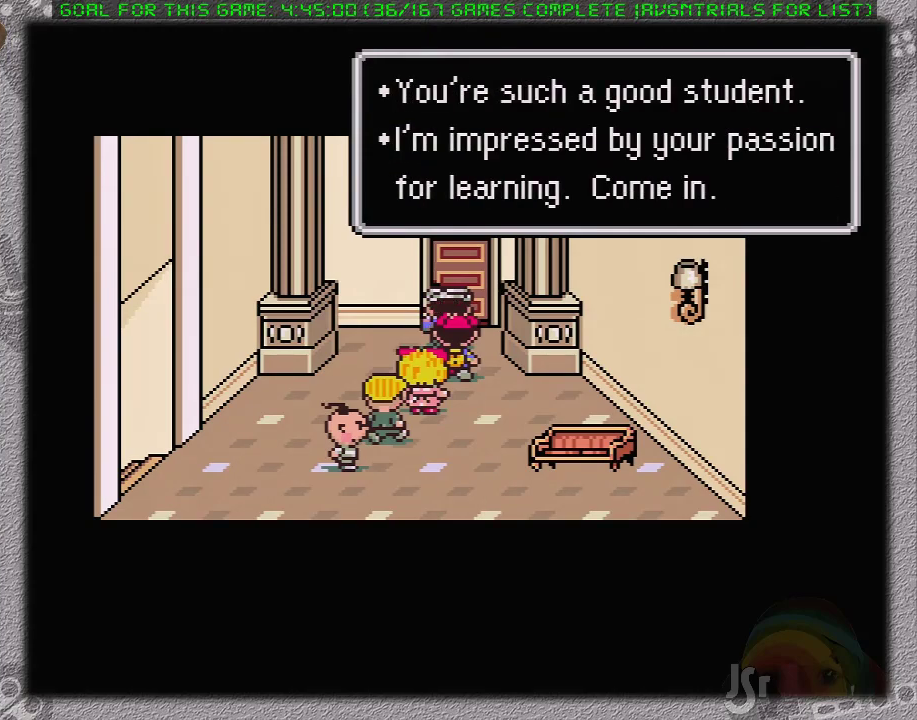
{"buttons": [], "events": [[417, "DPAD_UP", "up"]]}
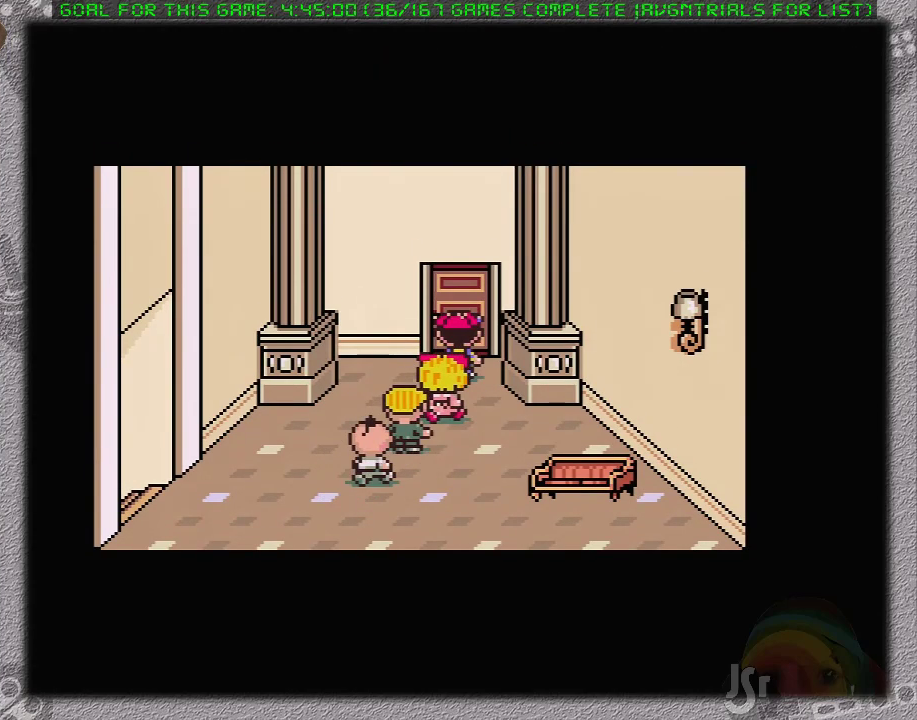
{"buttons": ["DPAD_RIGHT"], "events": [[183, "DPAD_RIGHT", "down"]]}
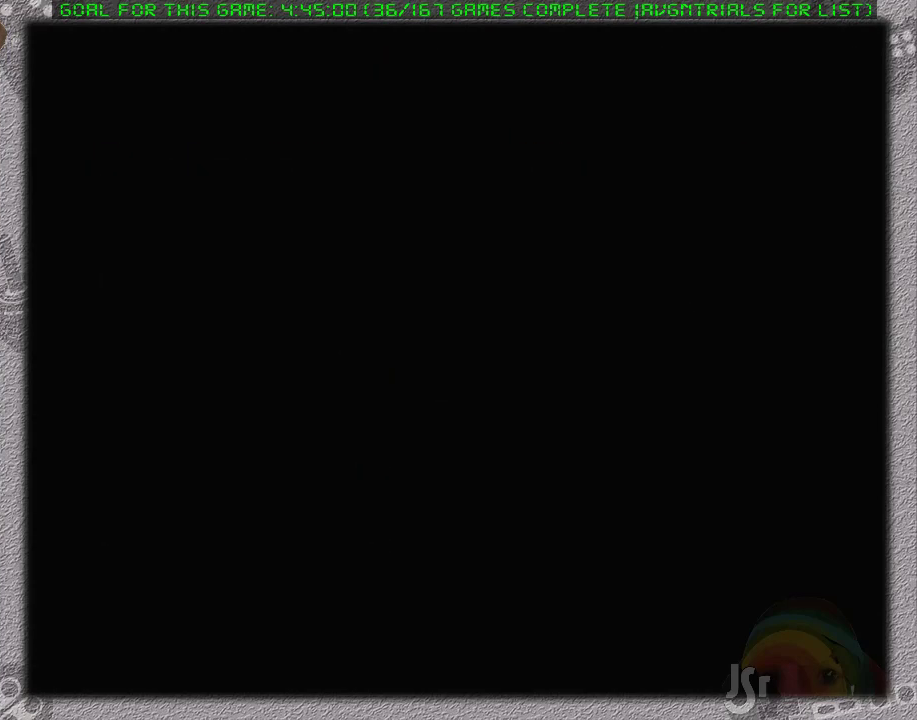
{"buttons": ["DPAD_RIGHT"], "events": []}
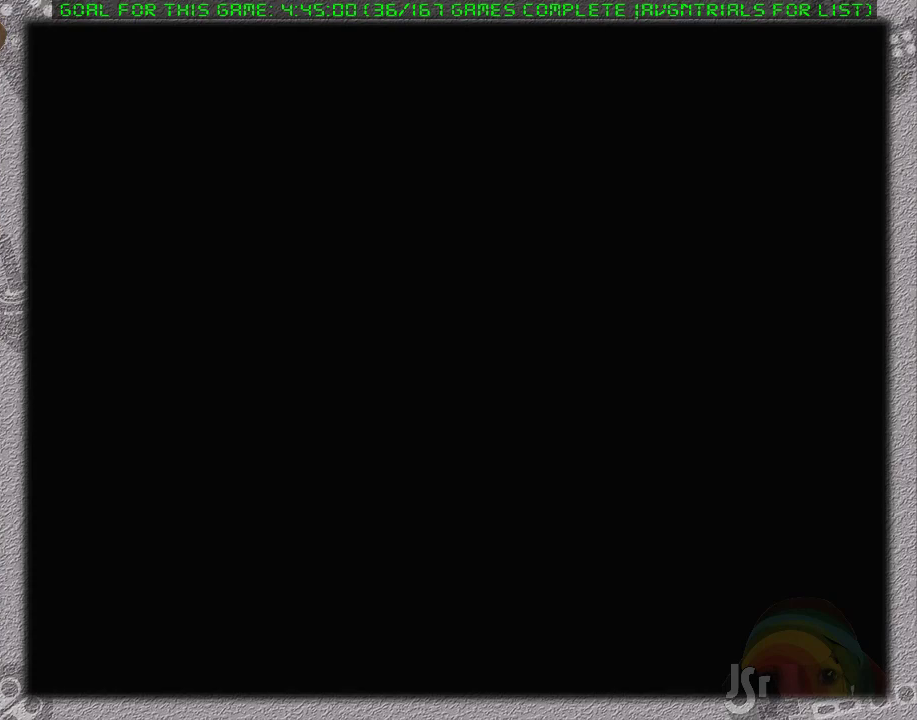
{"buttons": ["DPAD_RIGHT"], "events": []}
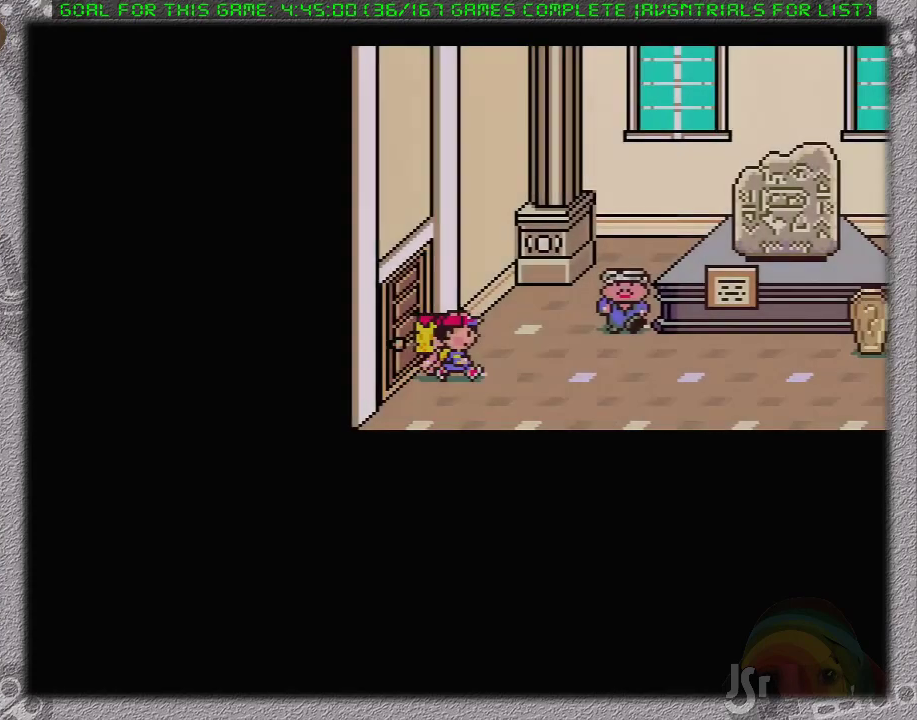
{"buttons": ["DPAD_RIGHT"], "events": []}
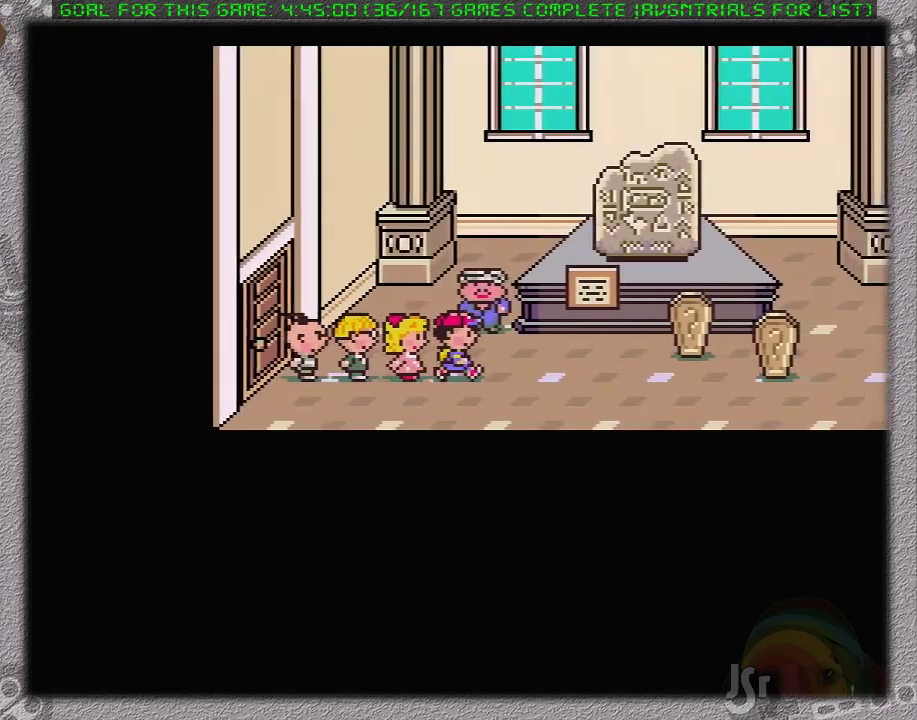
{"buttons": [], "events": [[33, "DPAD_UP", "down"], [117, "DPAD_UP", "up"], [450, "DPAD_RIGHT", "up"]]}
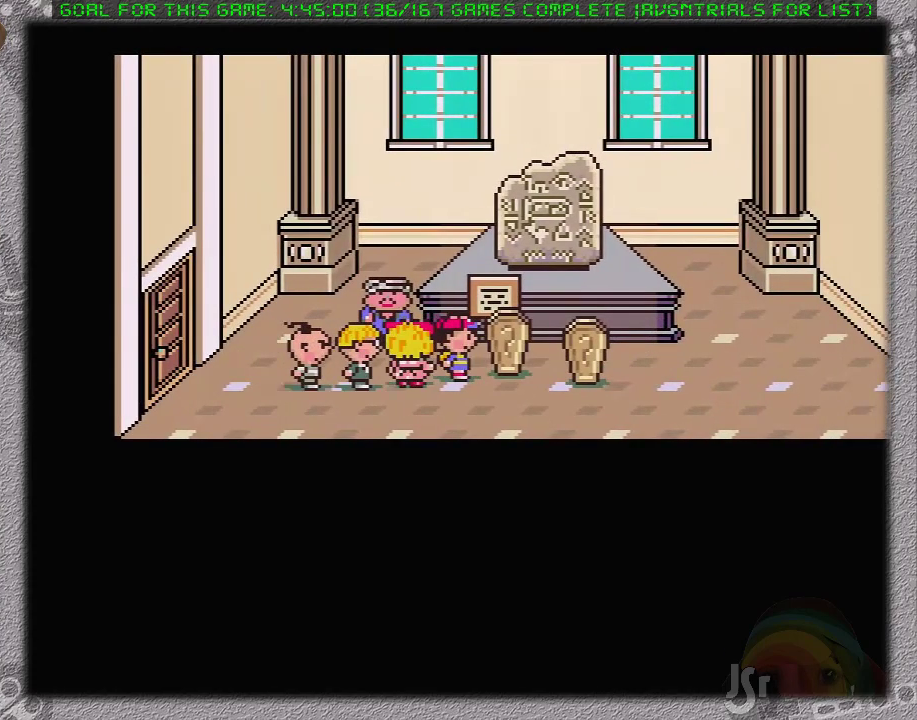
{"buttons": [], "events": []}
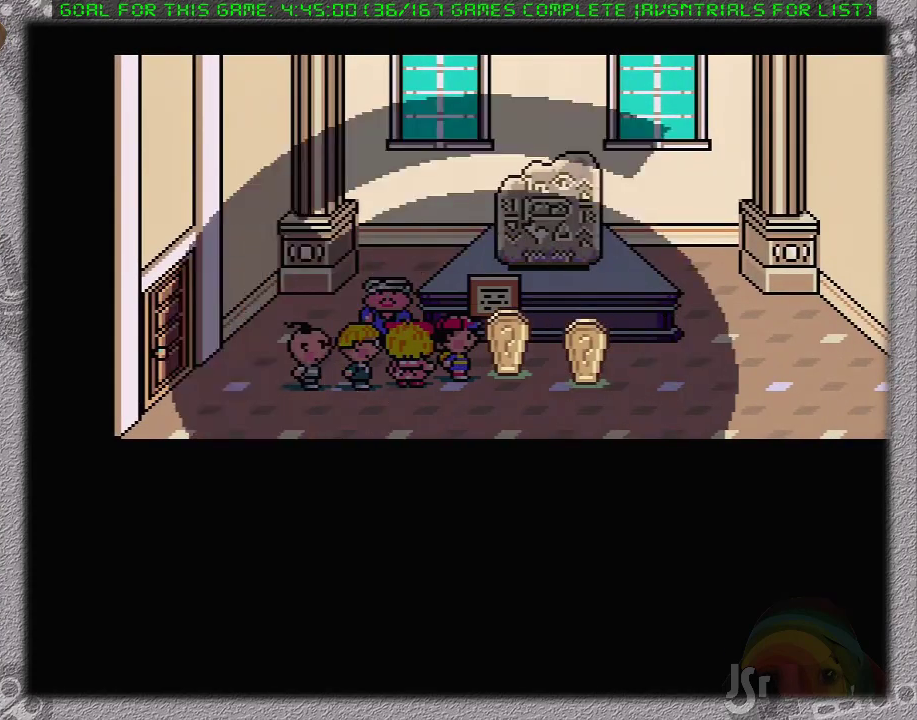
{"buttons": ["A"], "events": [[17, "A", "down"], [83, "A", "up"], [83, "L1", "down"], [150, "L1", "up"], [183, "A", "down"], [233, "L1", "down"], [267, "A", "up"], [333, "A", "down"], [333, "L1", "up"], [400, "A", "up"], [400, "L1", "down"], [500, "A", "down"], [500, "L1", "up"]]}
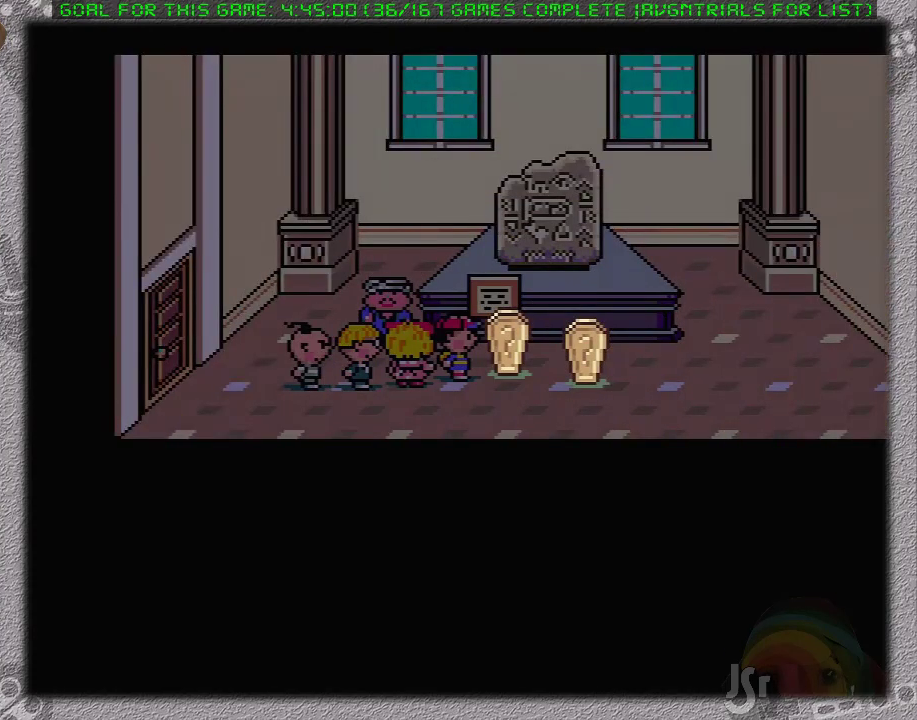
{"buttons": ["A"], "events": [[50, "A", "up"], [83, "L1", "down"], [117, "A", "down"], [150, "L1", "up"], [200, "A", "up"], [250, "L1", "down"], [300, "A", "down"], [300, "L1", "up"], [367, "A", "up"], [400, "L1", "down"], [450, "A", "down"], [483, "L1", "up"]]}
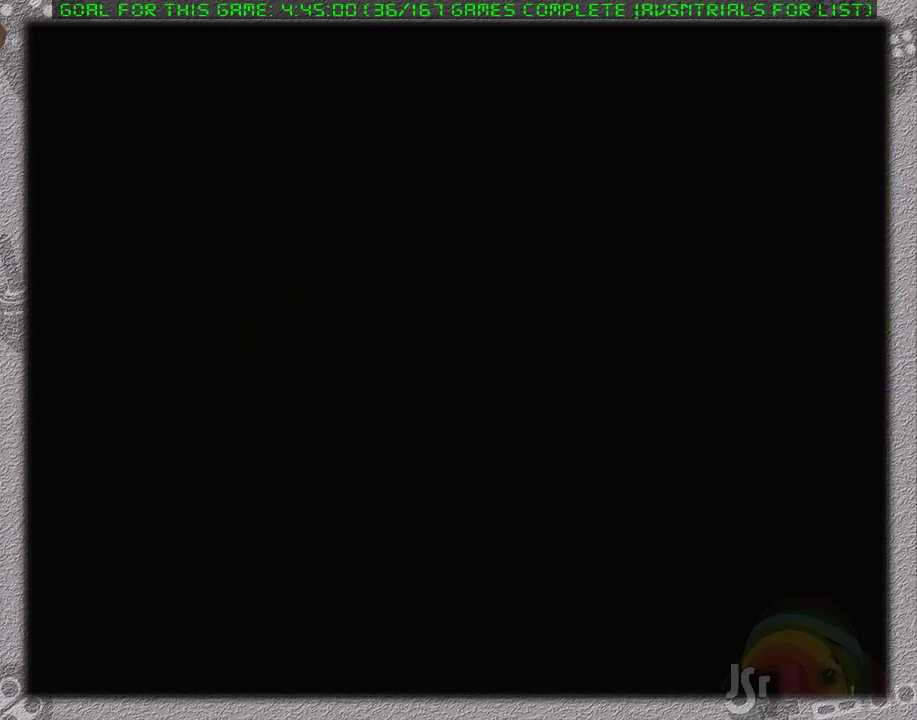
{"buttons": [], "events": [[17, "A", "up"], [50, "L1", "down"], [83, "A", "down"], [150, "L1", "up"], [183, "A", "up"], [200, "L1", "down"], [300, "L1", "up"]]}
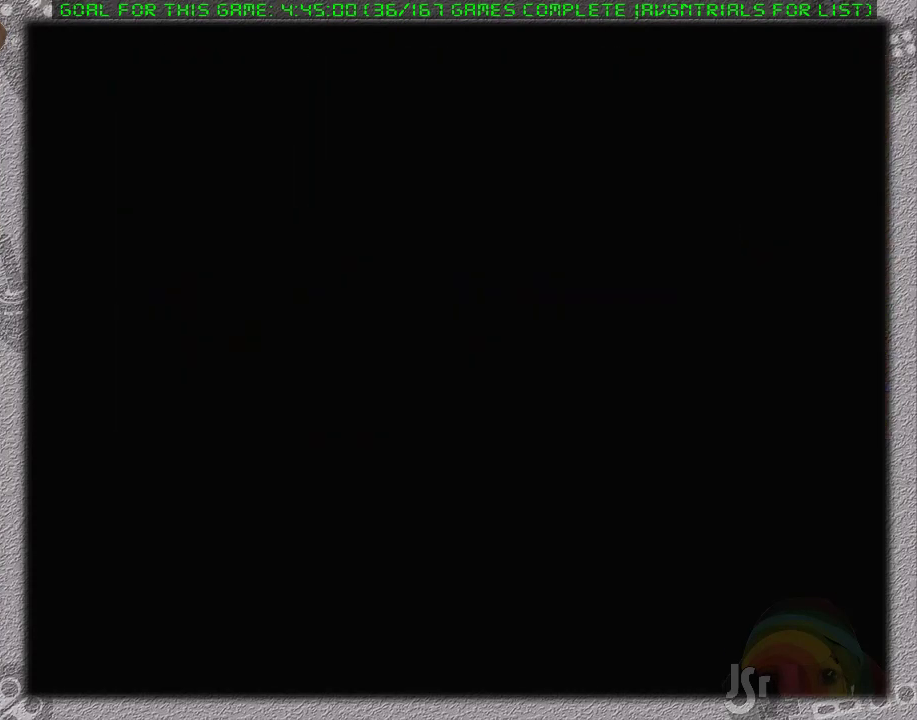
{"buttons": [], "events": []}
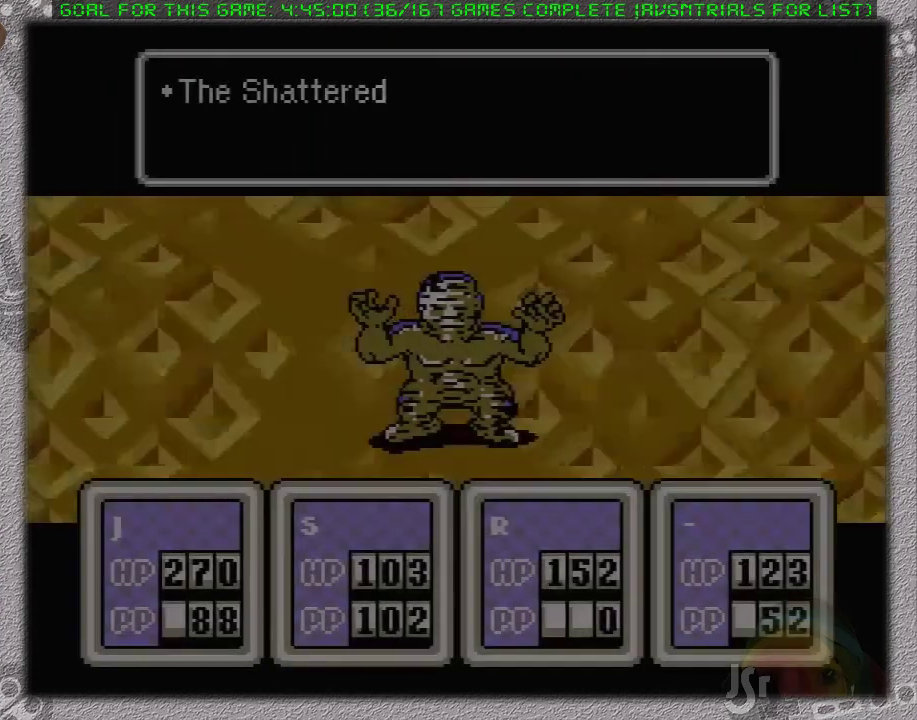
{"buttons": [], "events": [[300, "A", "down"], [400, "A", "up"]]}
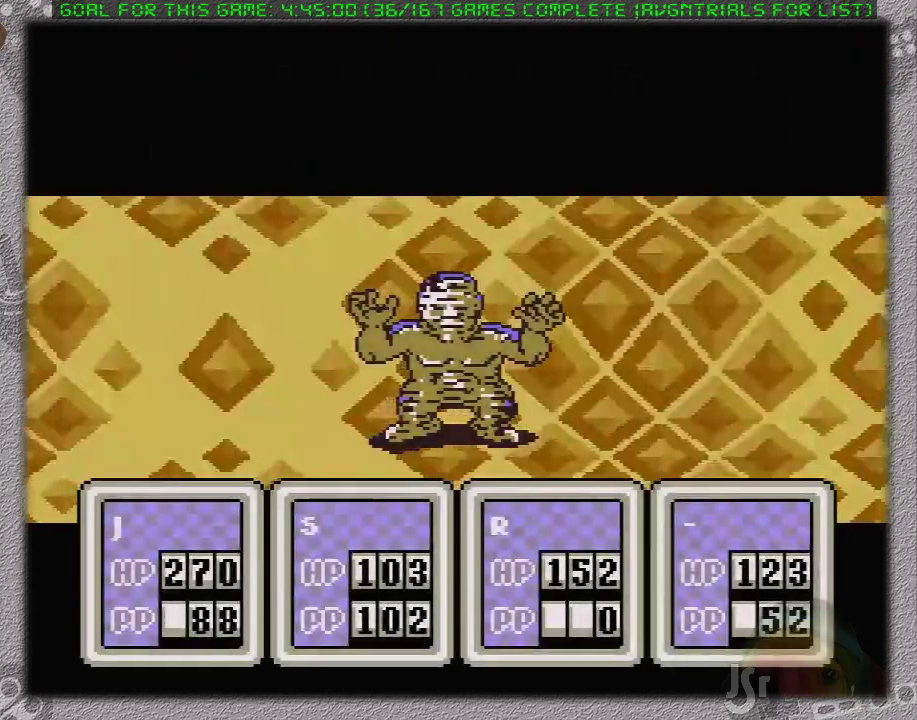
{"buttons": [], "events": [[50, "DPAD_DOWN", "down"], [117, "DPAD_DOWN", "up"], [200, "DPAD_RIGHT", "down"], [250, "A", "down"], [350, "DPAD_RIGHT", "up"], [400, "A", "up"]]}
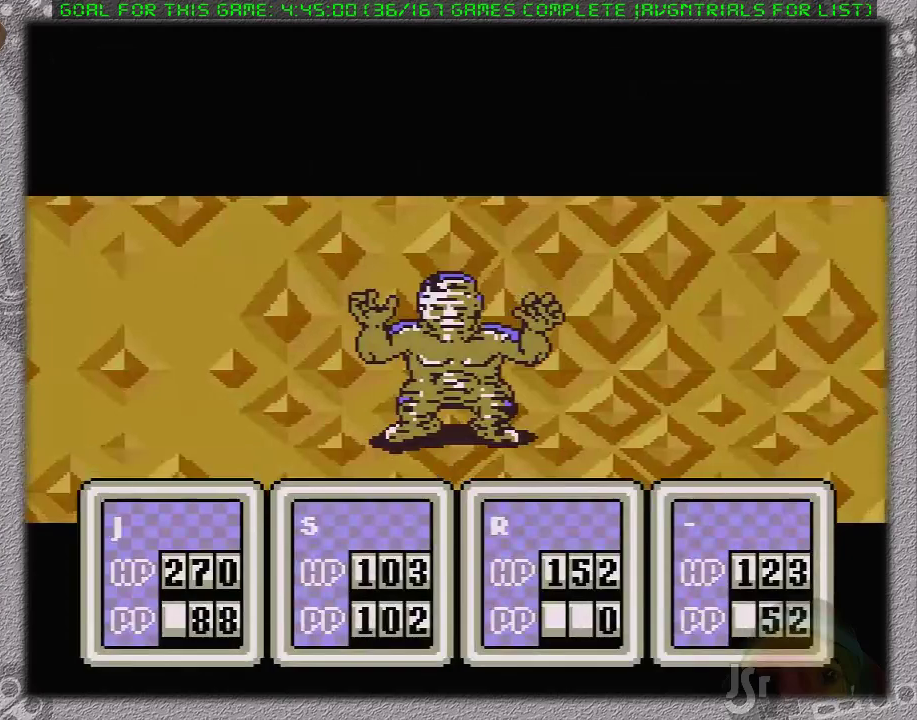
{"buttons": ["A"], "events": [[50, "DPAD_DOWN", "down"], [67, "A", "down"], [150, "DPAD_DOWN", "up"], [267, "A", "up"], [433, "A", "down"]]}
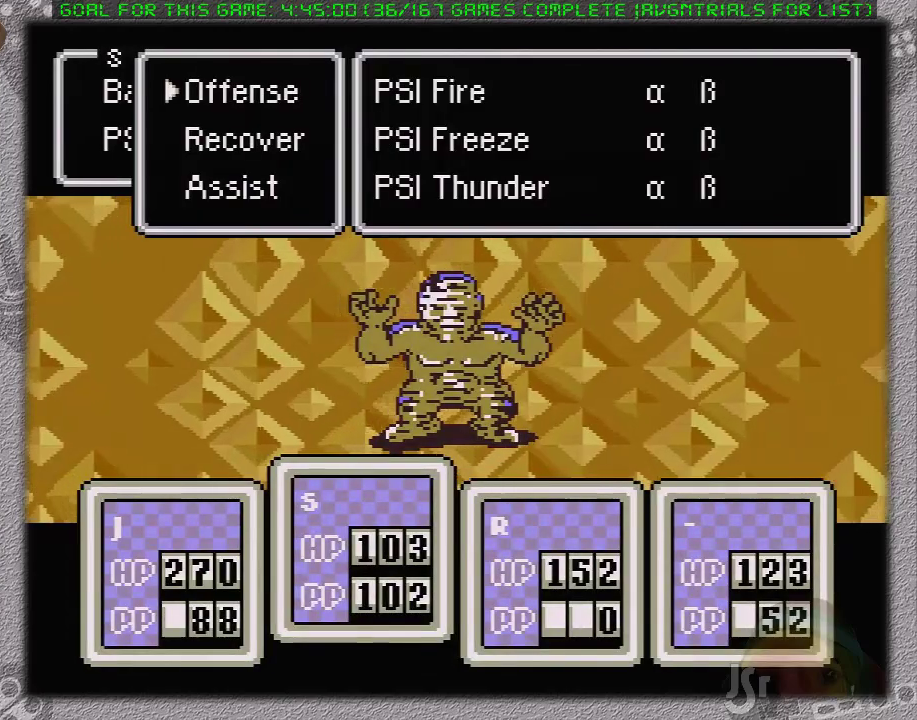
{"buttons": ["DPAD_RIGHT"], "events": [[67, "A", "up"], [200, "DPAD_DOWN", "down"], [300, "DPAD_DOWN", "up"], [383, "DPAD_RIGHT", "down"]]}
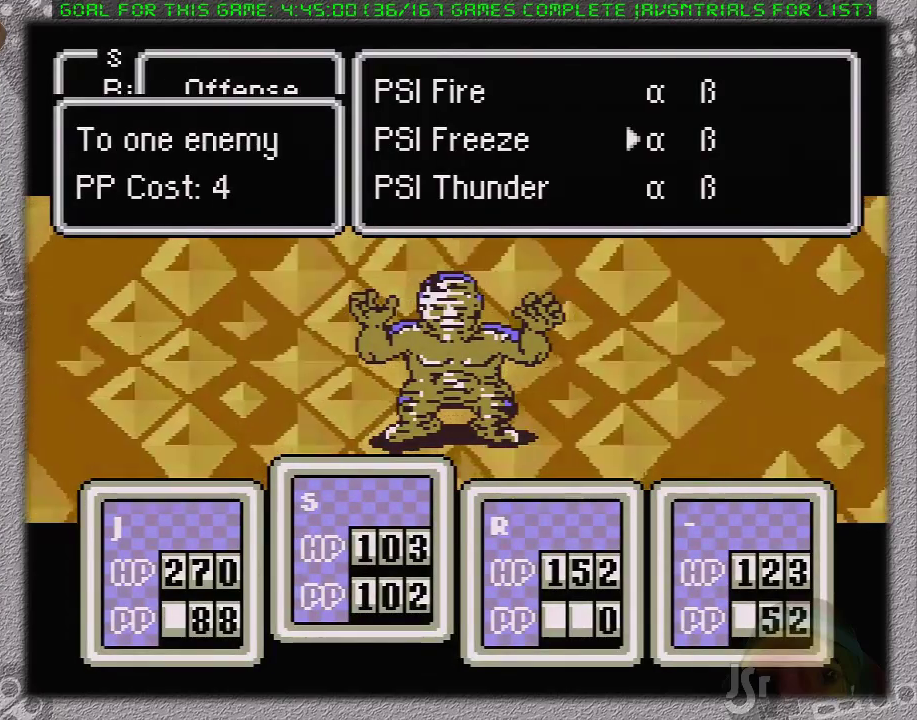
{"buttons": []}
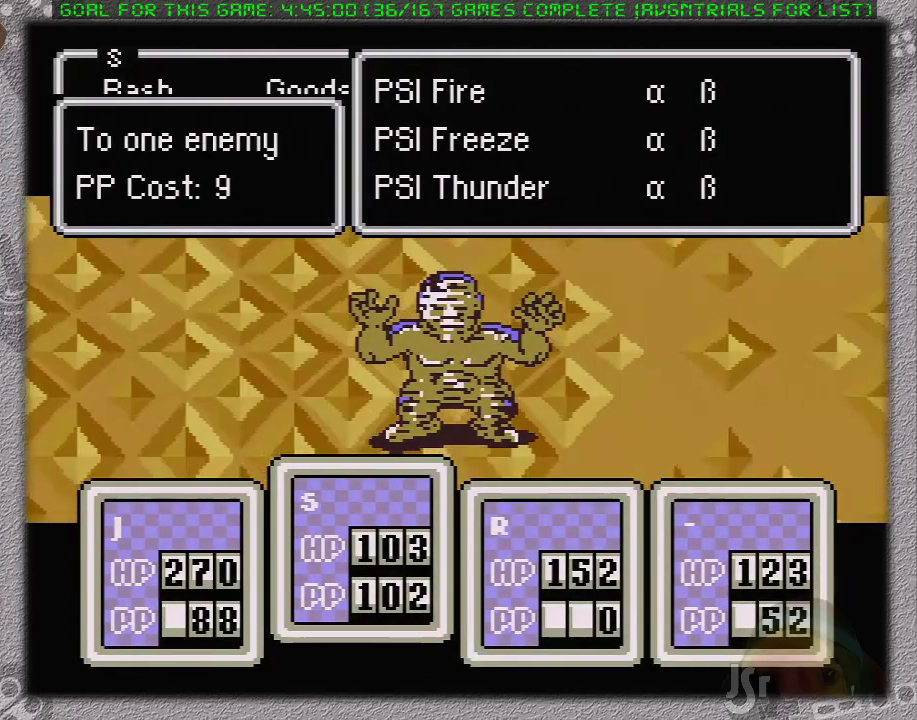
{"buttons": ["A", "DPAD_RIGHT"], "events": [[117, "A", "down"], [267, "A", "up"], [400, "DPAD_RIGHT", "down"], [450, "A", "down"]]}
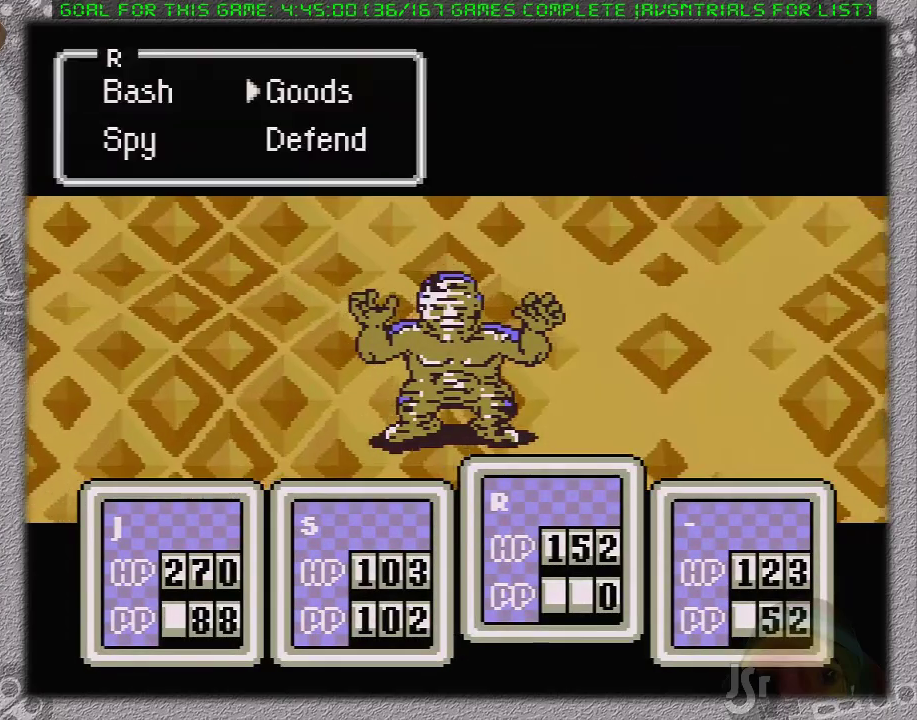
{"buttons": [], "events": [[50, "DPAD_RIGHT", "up"], [83, "A", "up"]]}
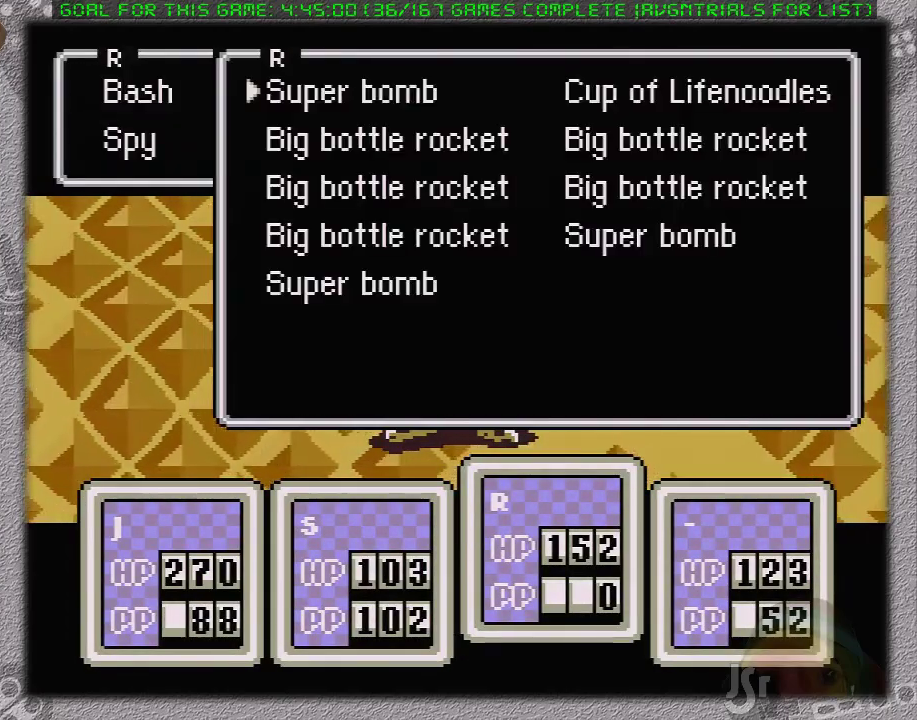
{"buttons": ["A"], "events": [[200, "DPAD_UP", "down"], [267, "DPAD_UP", "up"], [367, "DPAD_UP", "down"], [450, "A", "down"], [450, "DPAD_UP", "up"]]}
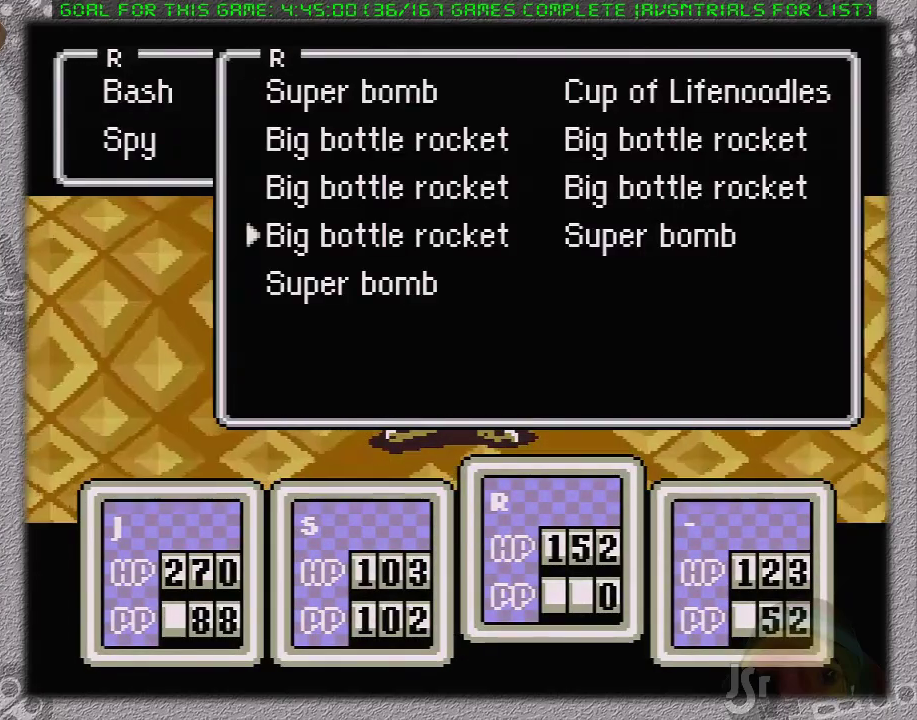
{"buttons": ["DPAD_DOWN"], "events": [[83, "A", "up"], [200, "A", "down"], [333, "A", "up"], [450, "DPAD_DOWN", "down"]]}
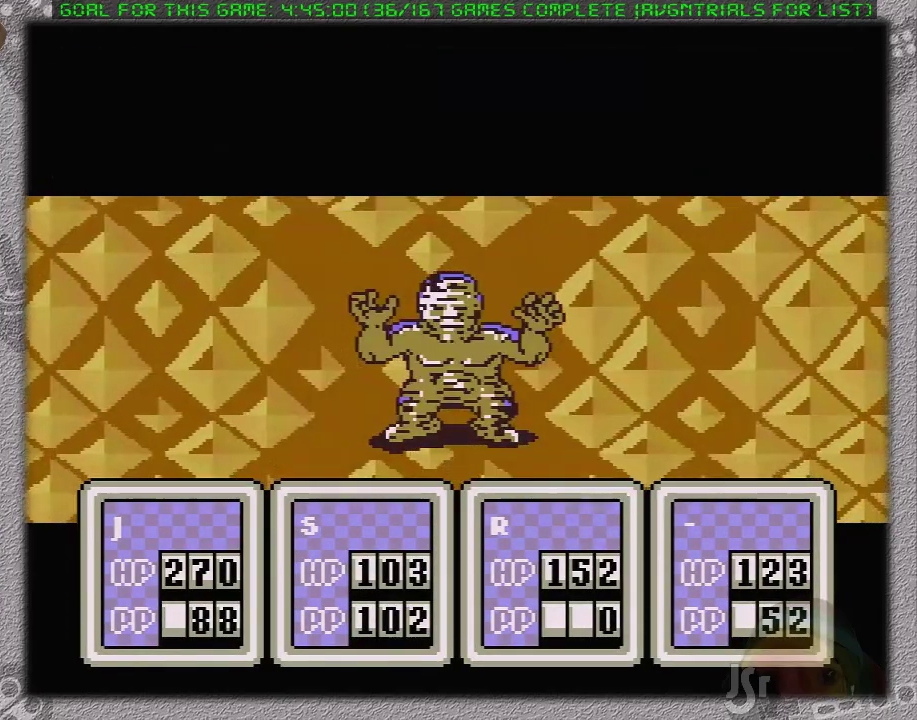
{"buttons": [], "events": [[33, "A", "down"], [33, "DPAD_DOWN", "up"], [167, "A", "up"], [350, "A", "down"], [483, "A", "up"]]}